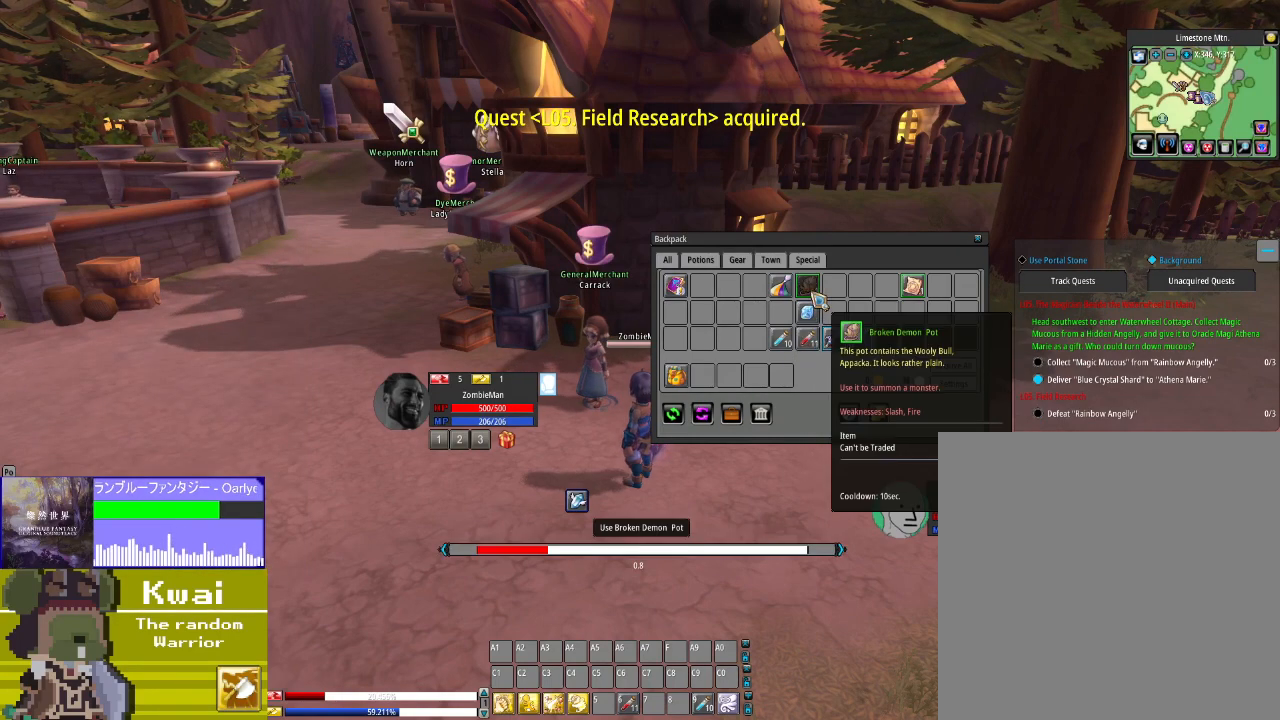
Gameplay with a controller (Xbox layout); each line is a JSON object with the inputs held at the frame after it. "events" lists button and stick changes between this image and that frame as [ms after this image, input, new state], when the widget could be followed in between.
{"buttons": [], "left_stick": "center", "right_stick": "down-left", "events": [[367, "right_stick", "down-left"]]}
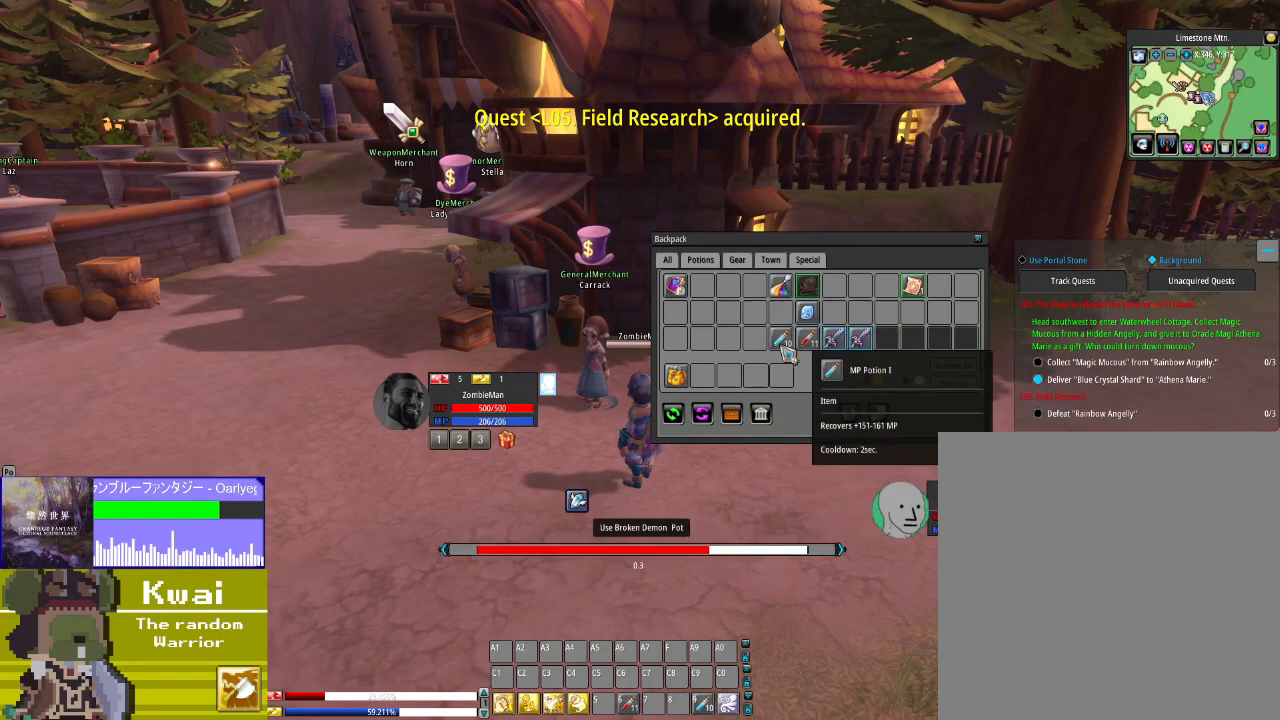
{"buttons": [], "left_stick": "center", "right_stick": "down-left", "events": []}
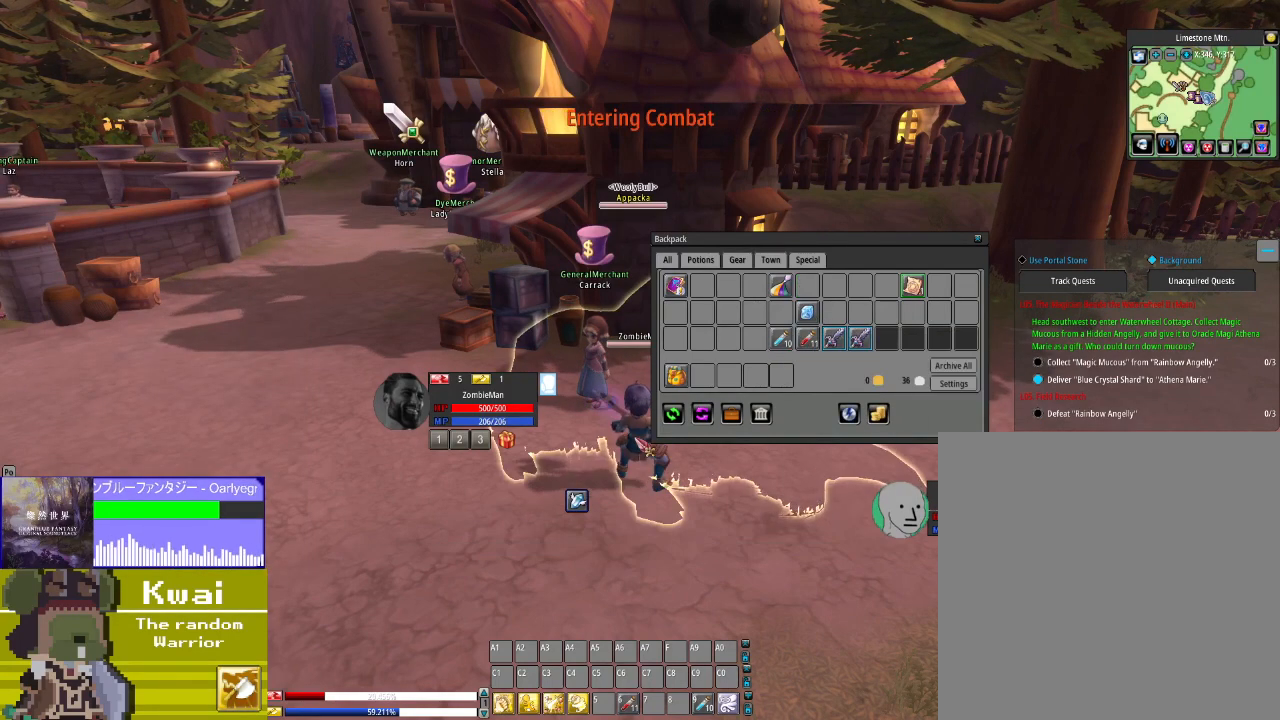
{"buttons": [], "left_stick": "center", "right_stick": "center", "events": [[33, "right_stick", "center"]]}
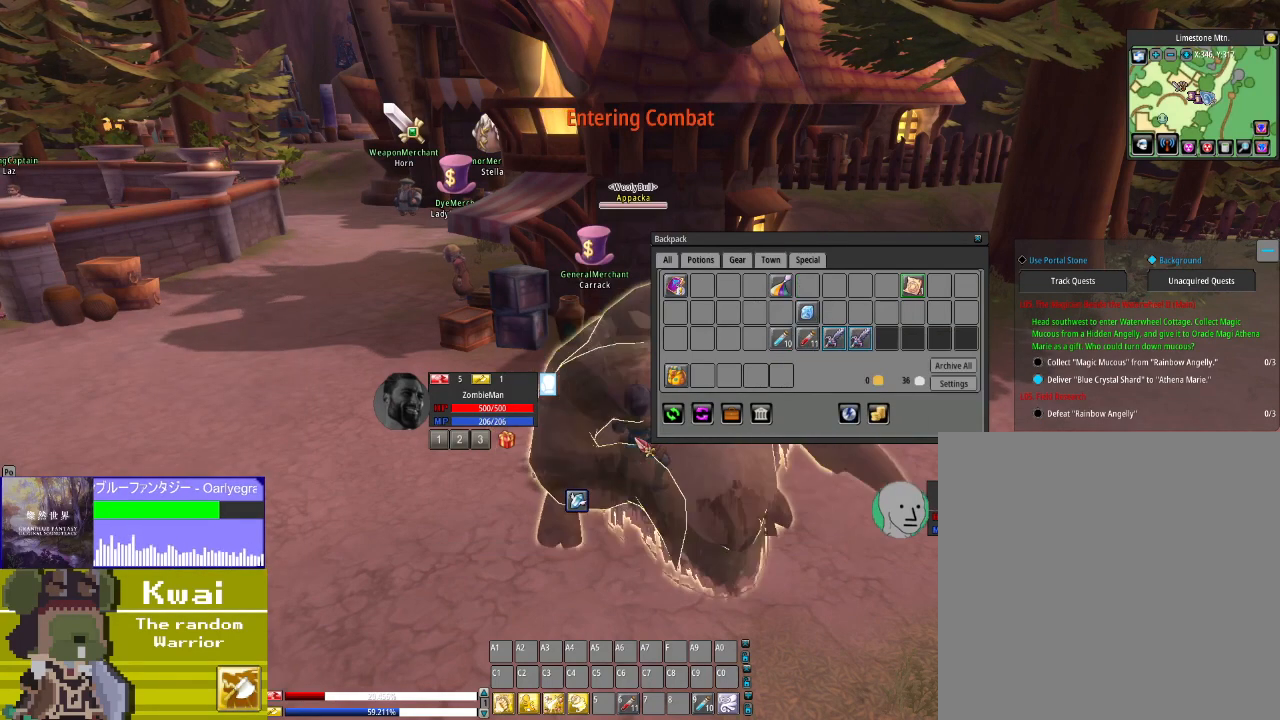
{"buttons": [], "left_stick": "center", "right_stick": "center", "events": [[67, "R3", "down"], [200, "R3", "up"]]}
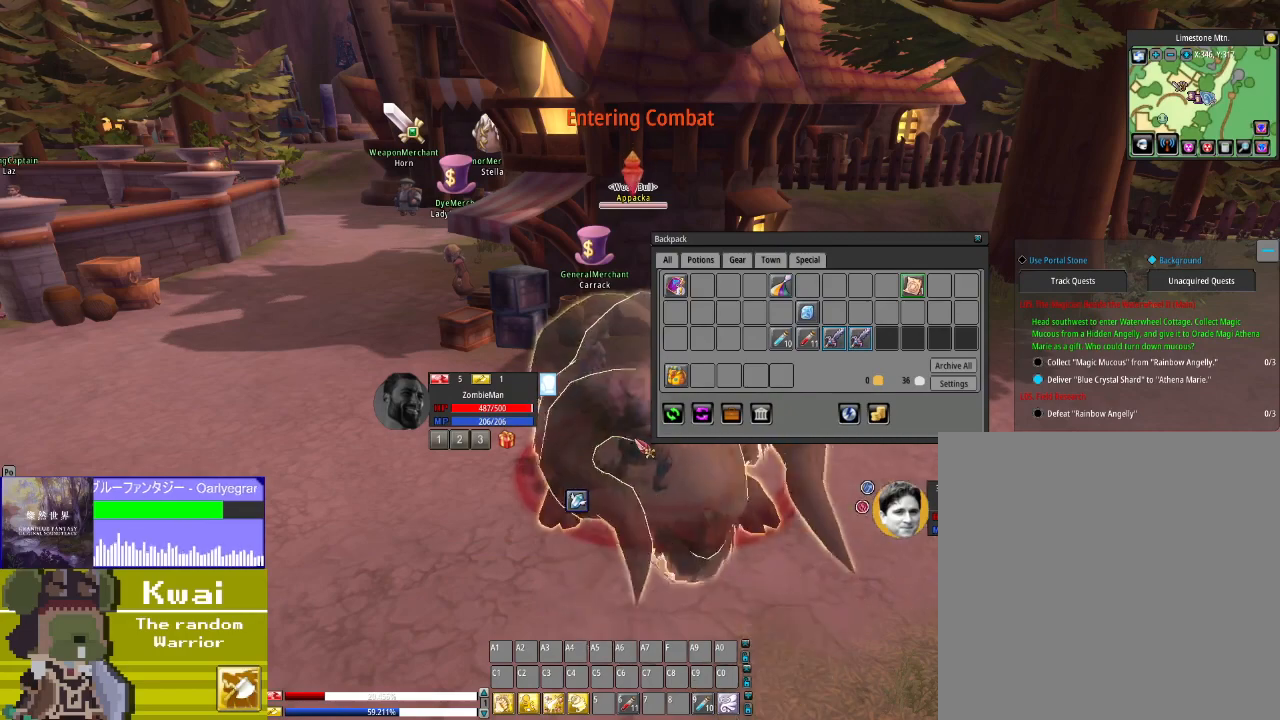
{"buttons": [], "left_stick": "center", "right_stick": "center", "events": []}
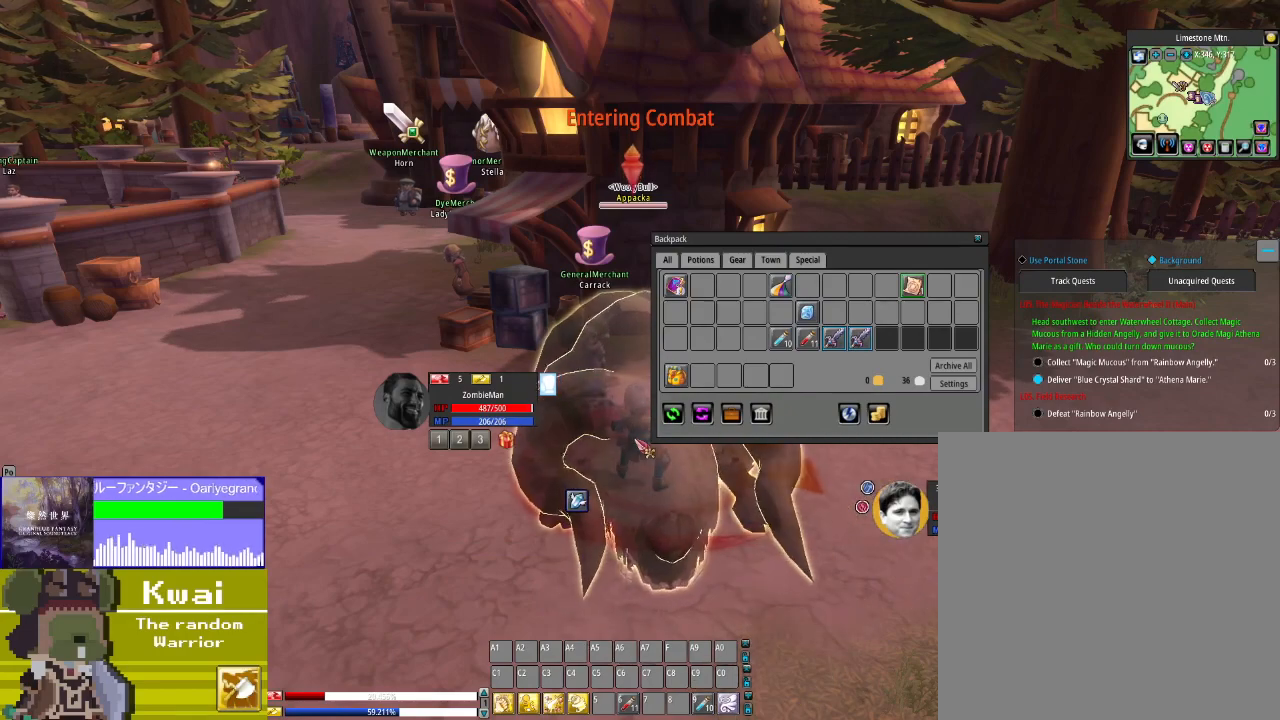
{"buttons": [], "left_stick": "center", "right_stick": "center", "events": []}
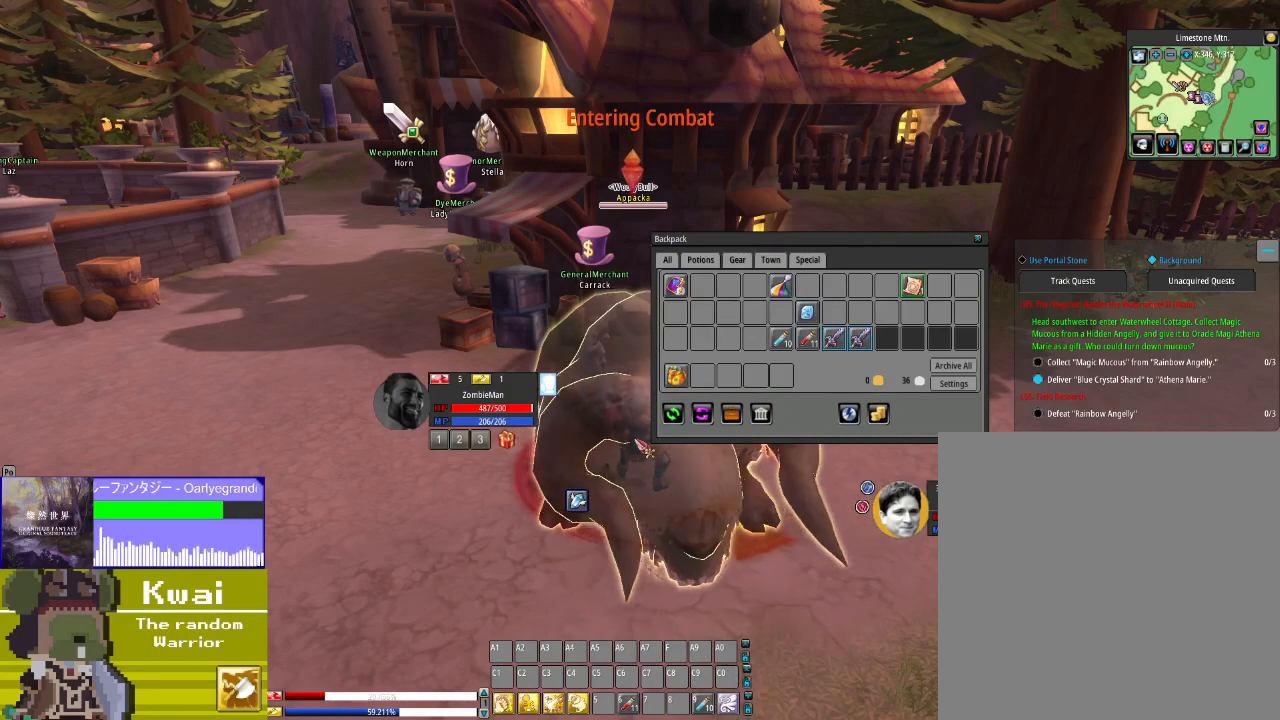
{"buttons": ["X"], "left_stick": "center", "right_stick": "center", "events": [[467, "X", "down"]]}
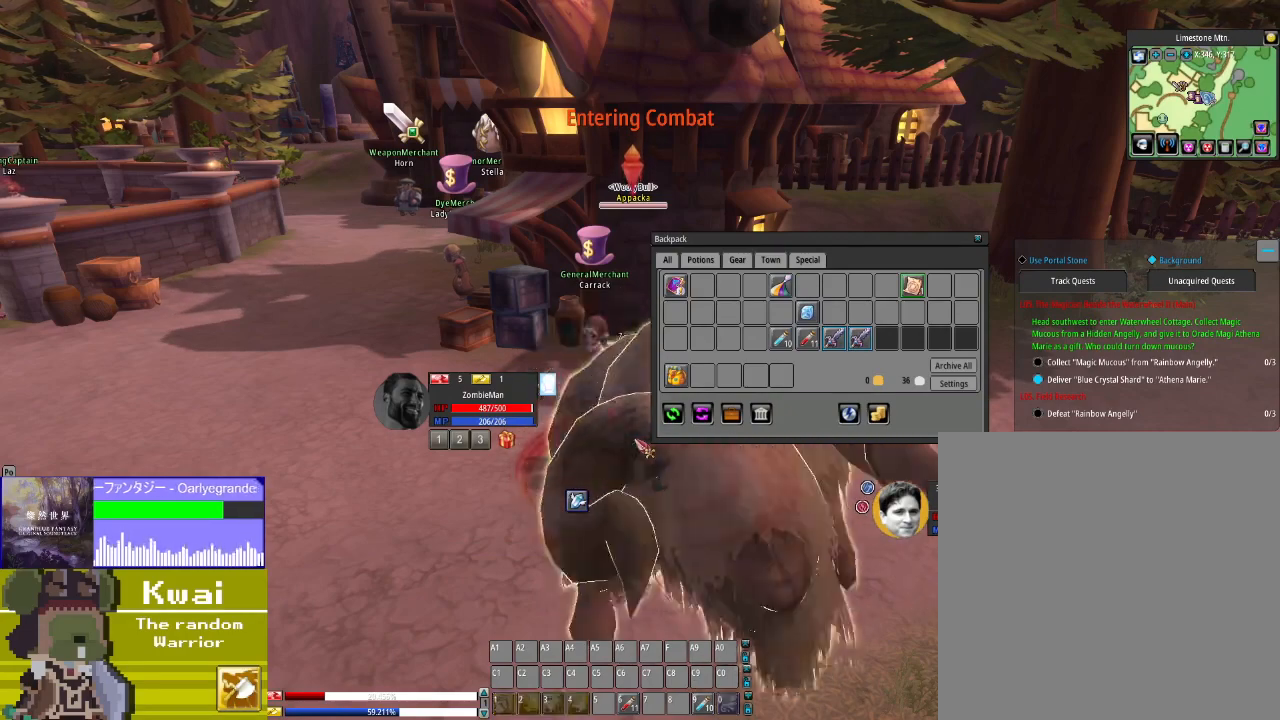
{"buttons": [], "left_stick": "center", "right_stick": "center", "events": [[33, "X", "up"], [267, "X", "down"], [367, "X", "up"]]}
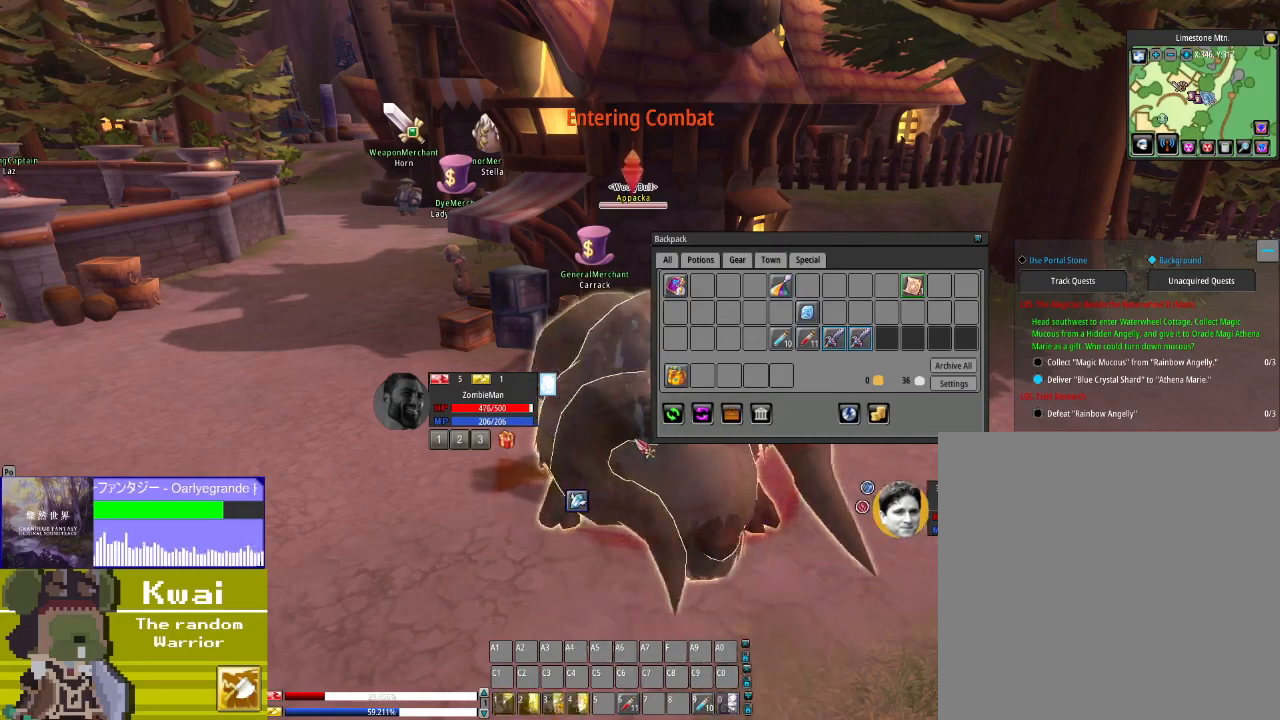
{"buttons": ["Y"], "left_stick": "center", "right_stick": "center", "events": [[267, "Y", "down"], [367, "Y", "up"], [467, "Y", "down"]]}
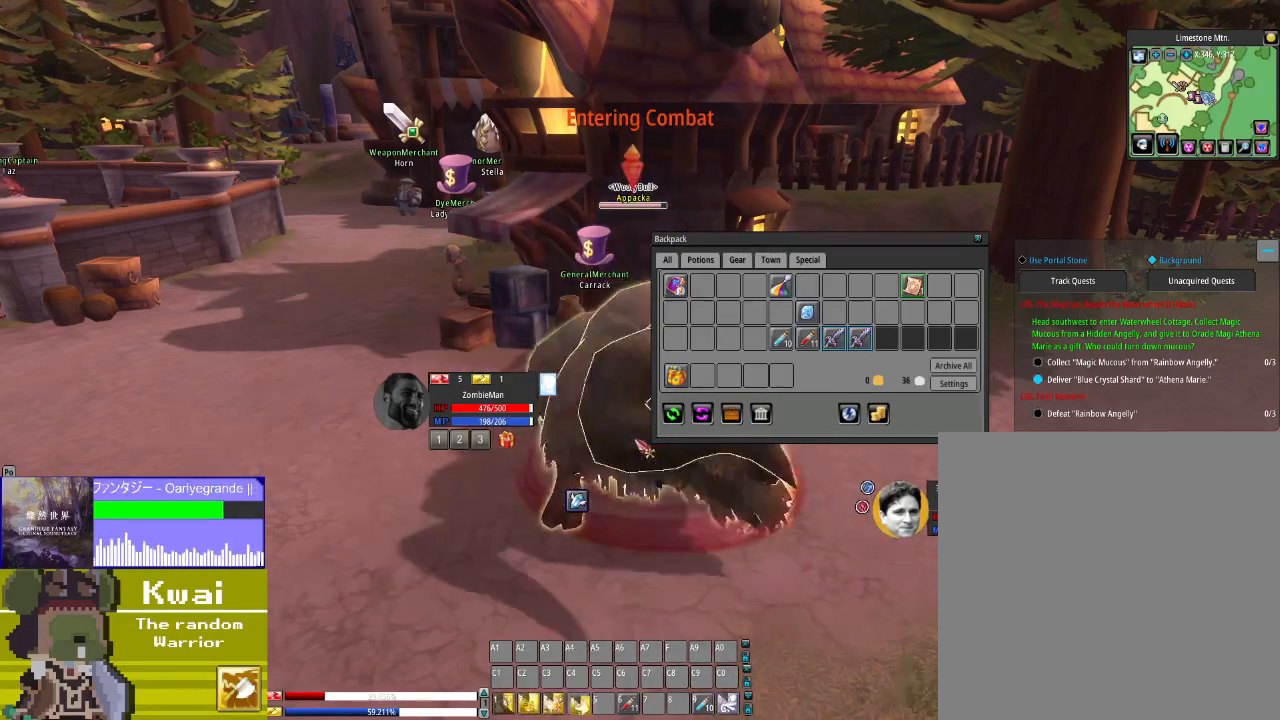
{"buttons": [], "left_stick": "center", "right_stick": "center", "events": [[67, "Y", "up"], [200, "Y", "down"], [234, "Y", "up"]]}
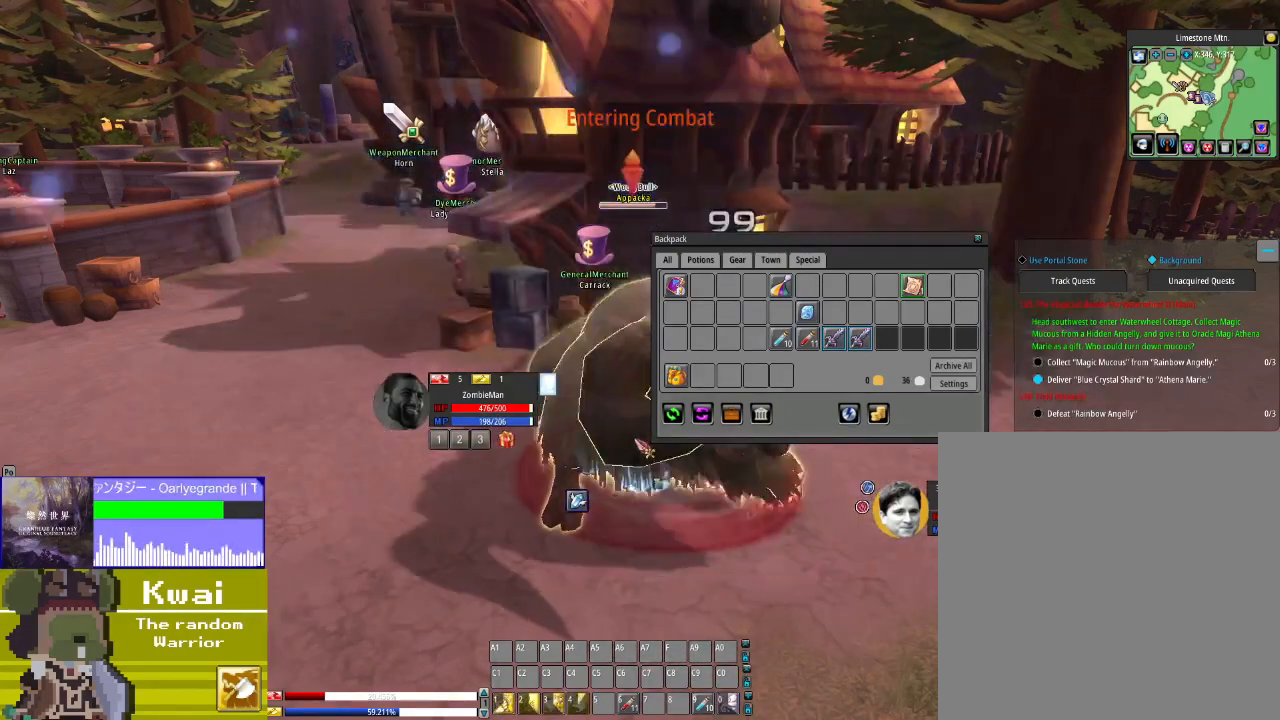
{"buttons": ["X"], "left_stick": "center", "right_stick": "center", "events": [[500, "X", "down"]]}
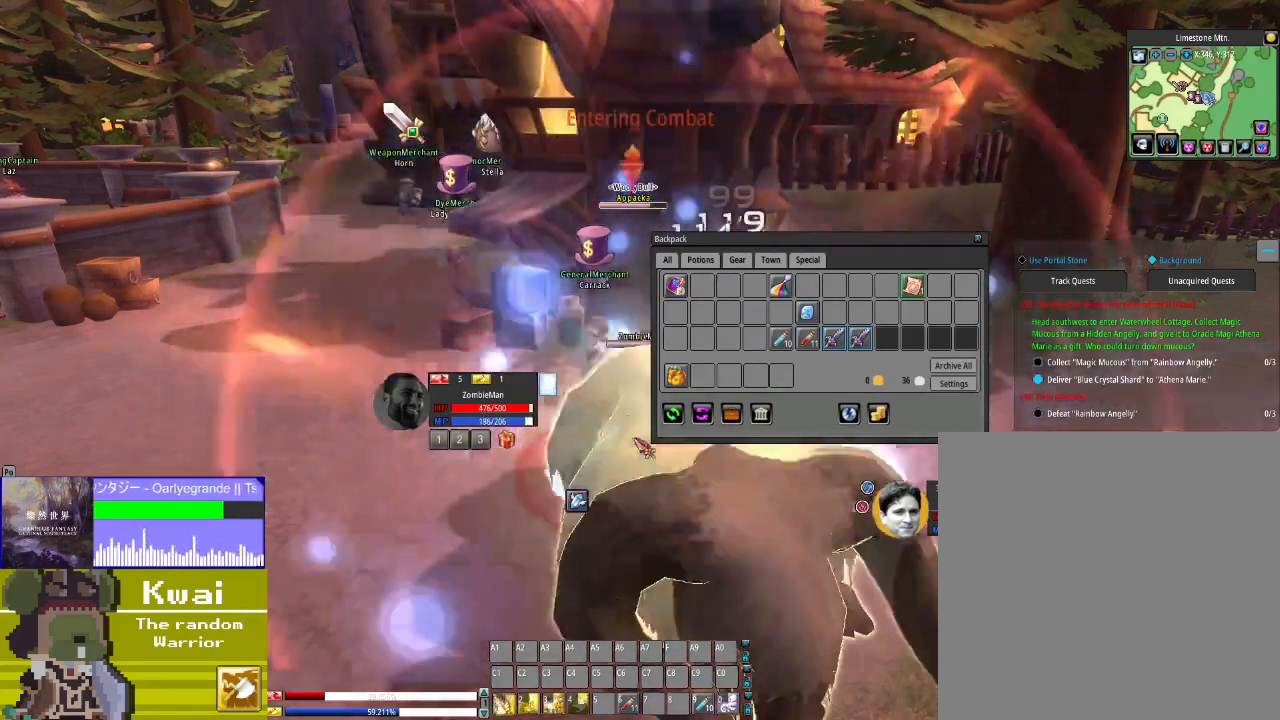
{"buttons": [], "left_stick": "center", "right_stick": "center", "events": [[67, "X", "up"], [367, "A", "down"], [501, "A", "up"]]}
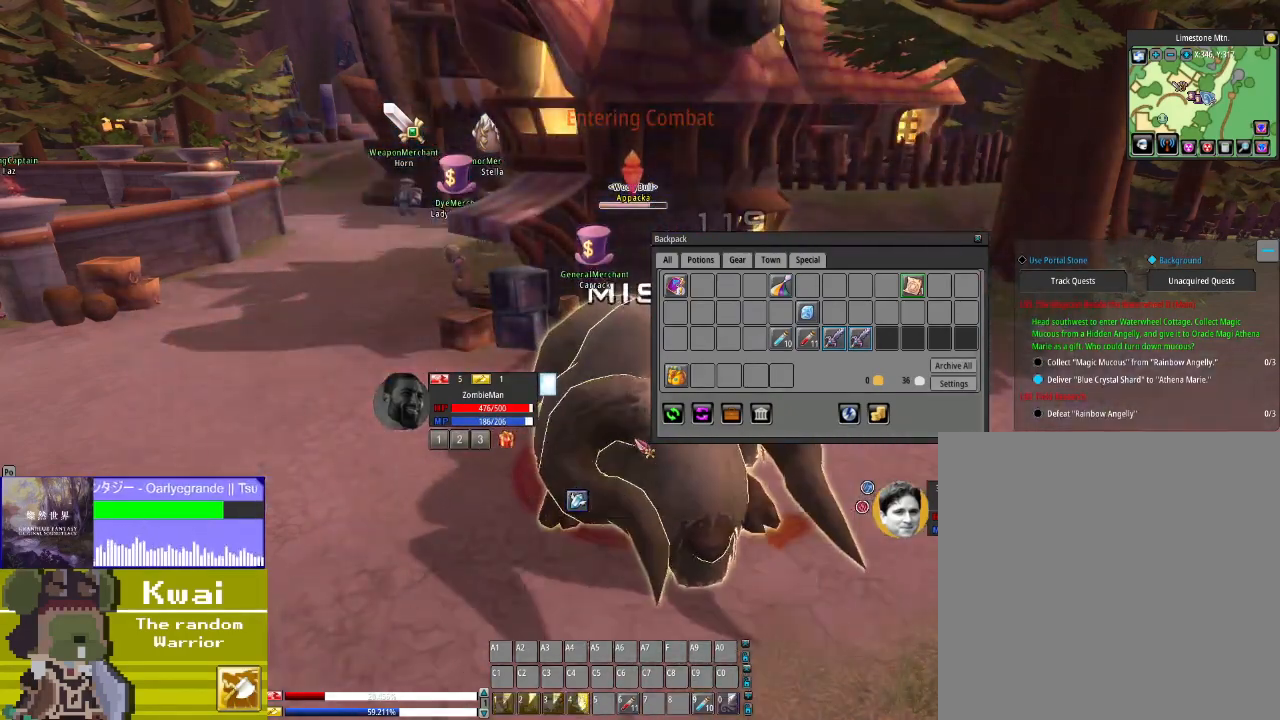
{"buttons": ["A"], "left_stick": "center", "right_stick": "center", "events": [[100, "A", "down"], [166, "A", "up"], [267, "A", "down"], [333, "A", "up"], [467, "A", "down"]]}
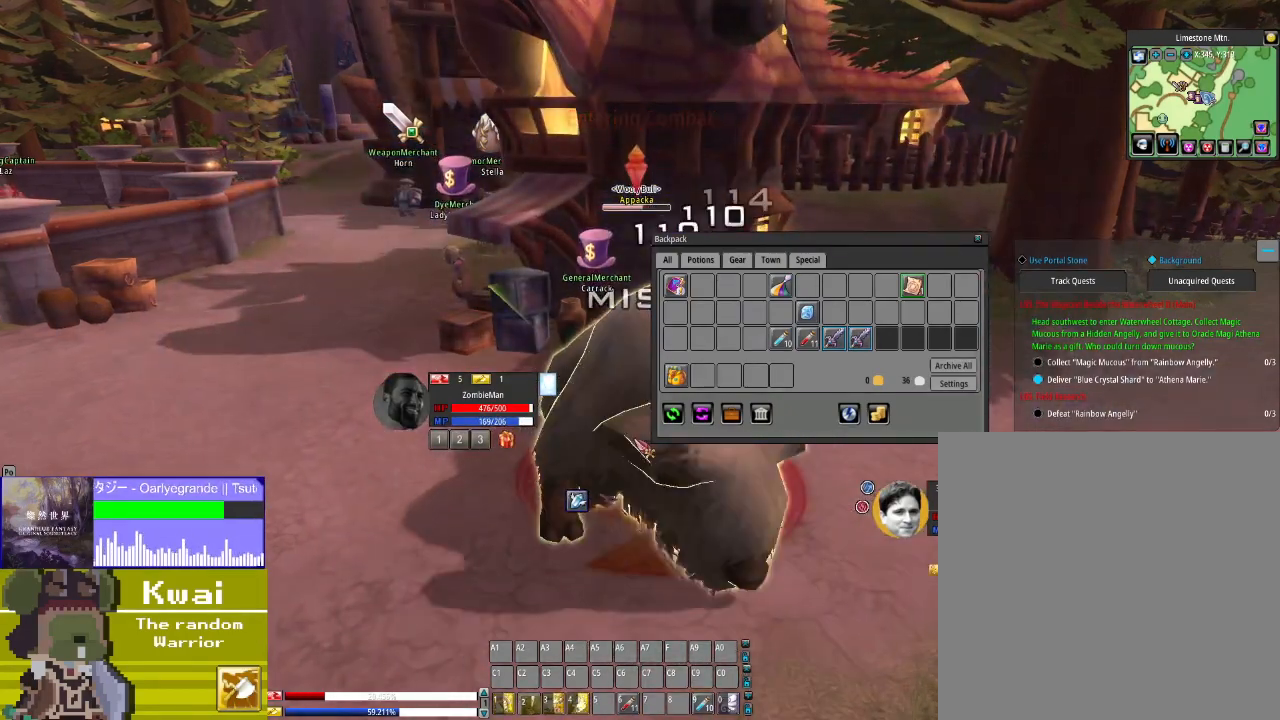
{"buttons": [], "left_stick": "center", "right_stick": "center", "events": [[67, "A", "up"], [401, "B", "down"], [501, "B", "up"]]}
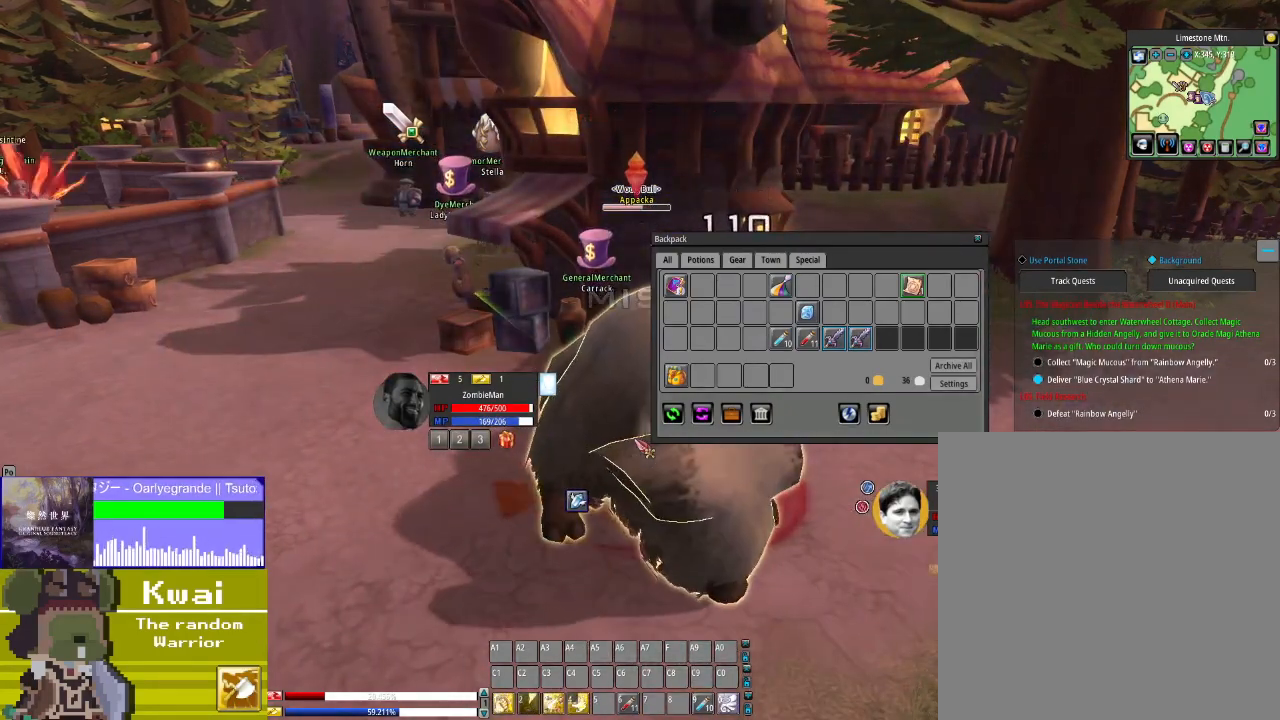
{"buttons": [], "left_stick": "center", "right_stick": "center", "events": [[166, "B", "down"], [200, "B", "up"], [300, "B", "down"], [467, "B", "up"]]}
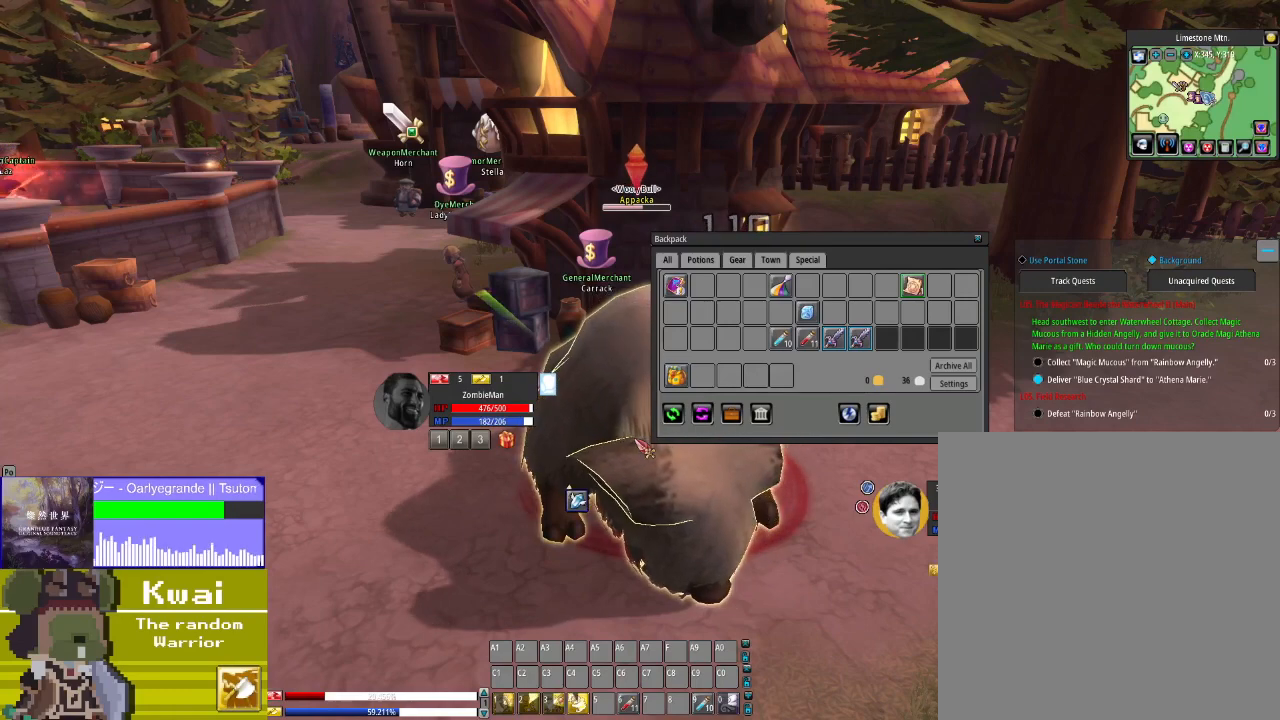
{"buttons": [], "left_stick": "center", "right_stick": "center", "events": [[67, "B", "down"], [134, "B", "up"], [200, "B", "down"], [334, "B", "up"]]}
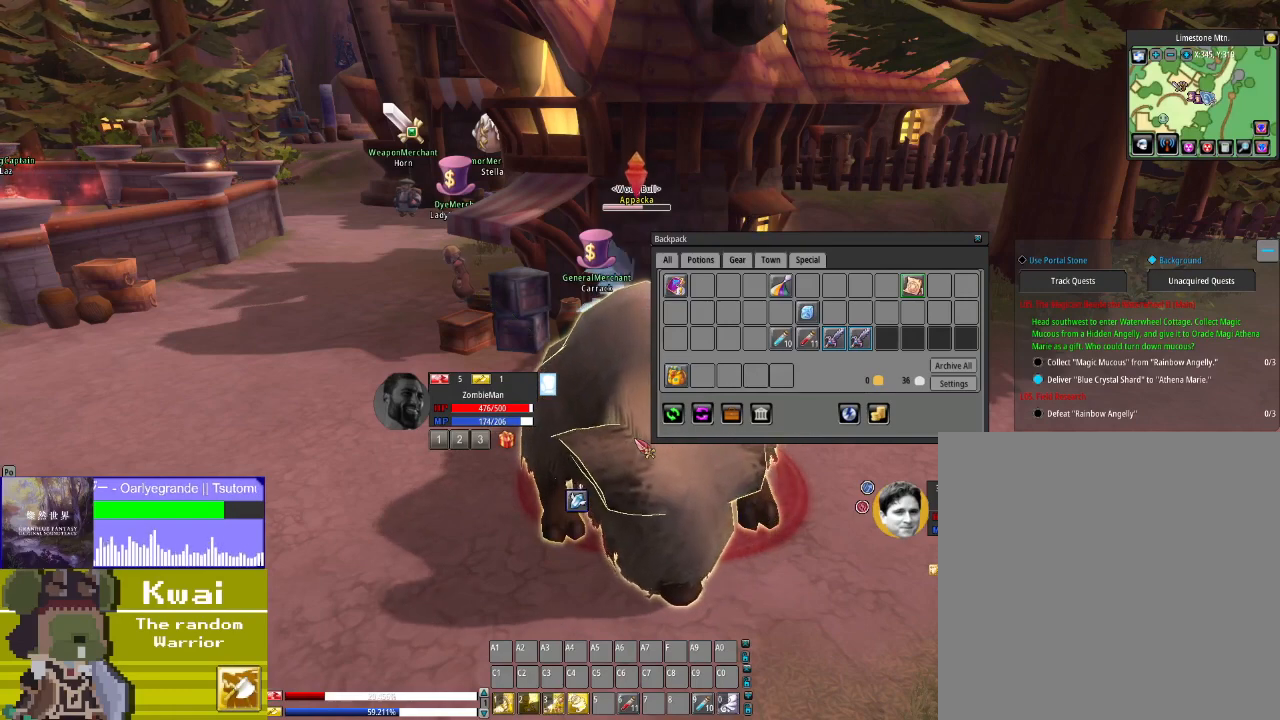
{"buttons": ["X"], "left_stick": "center", "right_stick": "center", "events": [[267, "X", "down"], [367, "X", "up"], [500, "X", "down"]]}
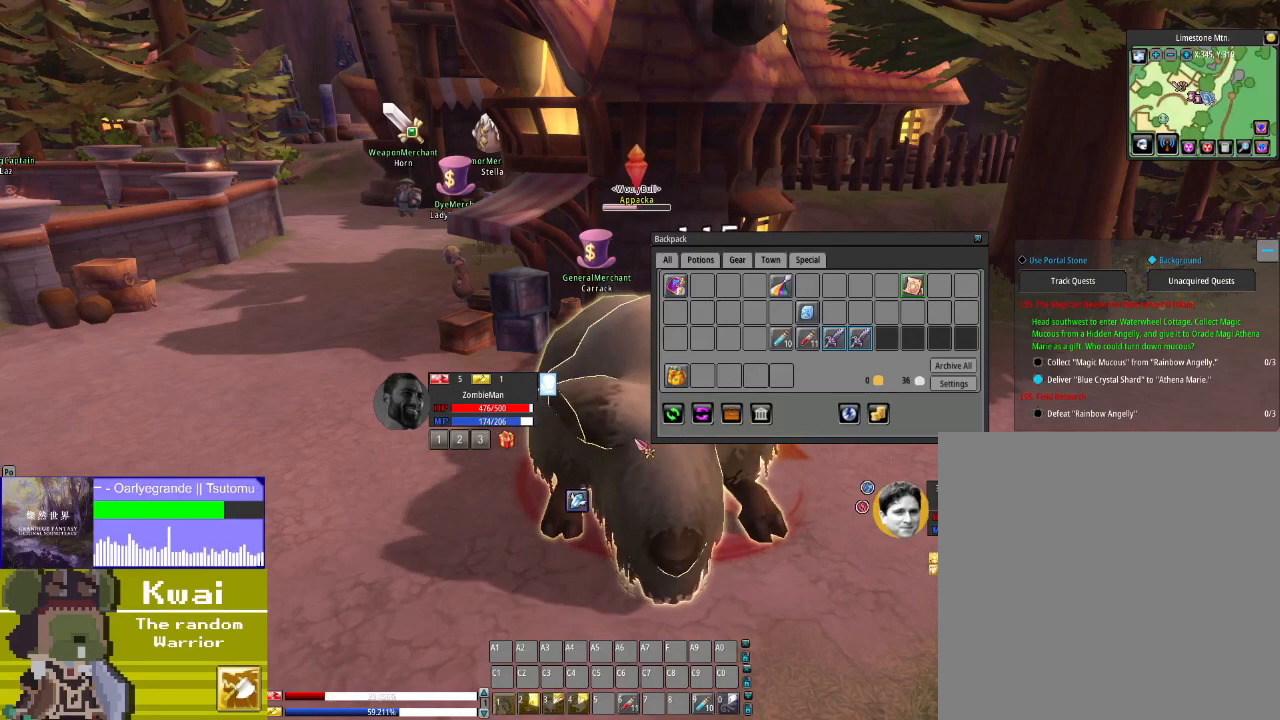
{"buttons": [], "left_stick": "center", "right_stick": "center", "events": [[67, "X", "up"], [167, "X", "down"], [267, "X", "up"], [367, "X", "down"], [467, "X", "up"]]}
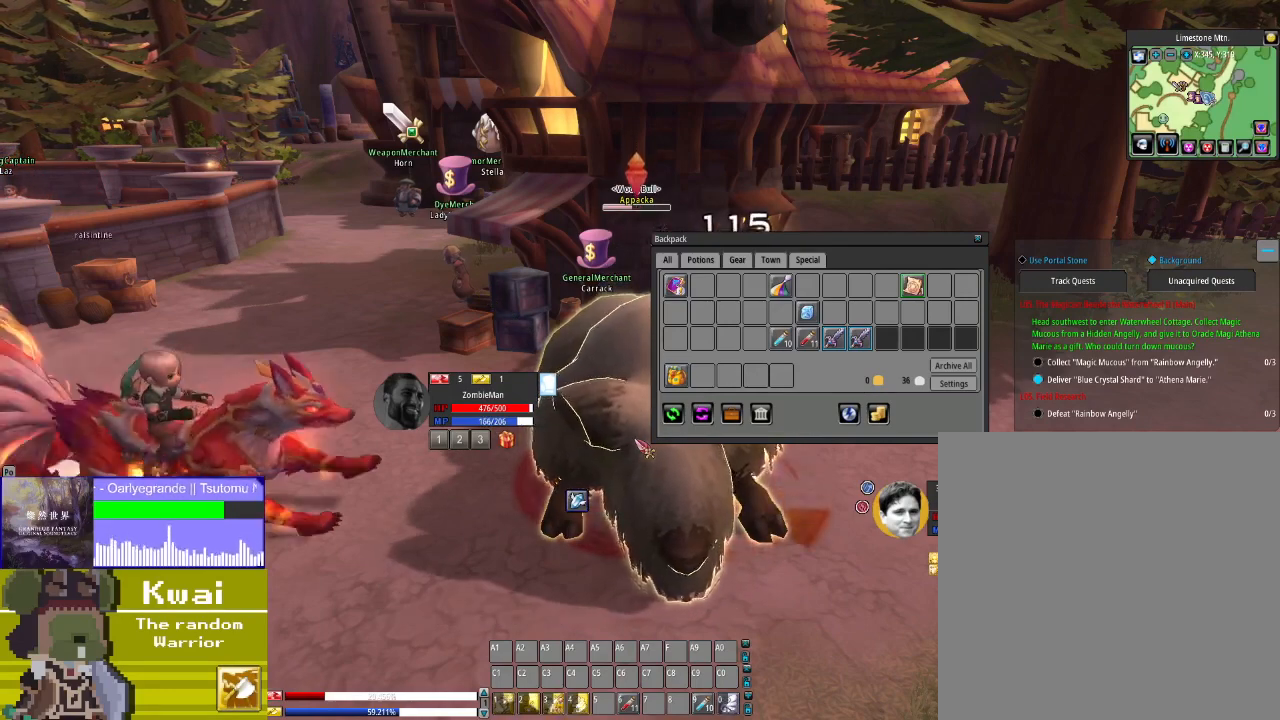
{"buttons": [], "left_stick": "center", "right_stick": "center", "events": [[100, "X", "down"], [166, "X", "up"], [267, "X", "down"], [367, "X", "up"]]}
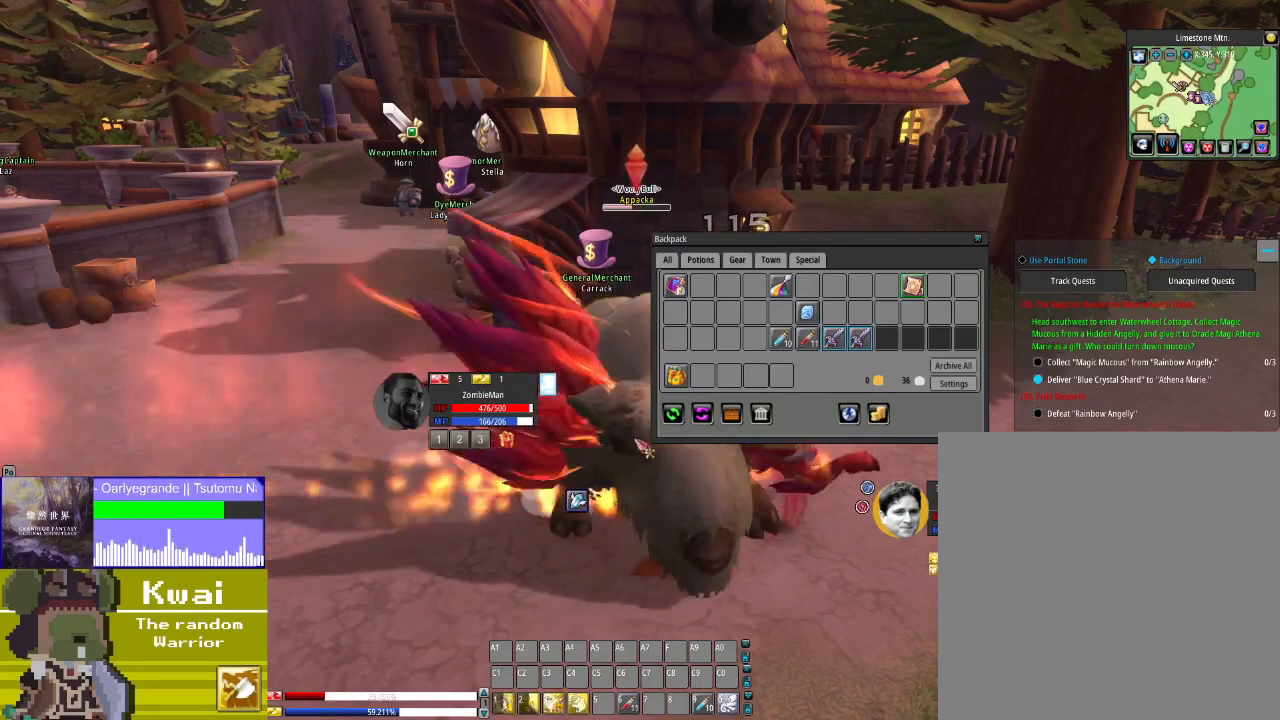
{"buttons": [], "left_stick": "center", "right_stick": "center", "events": []}
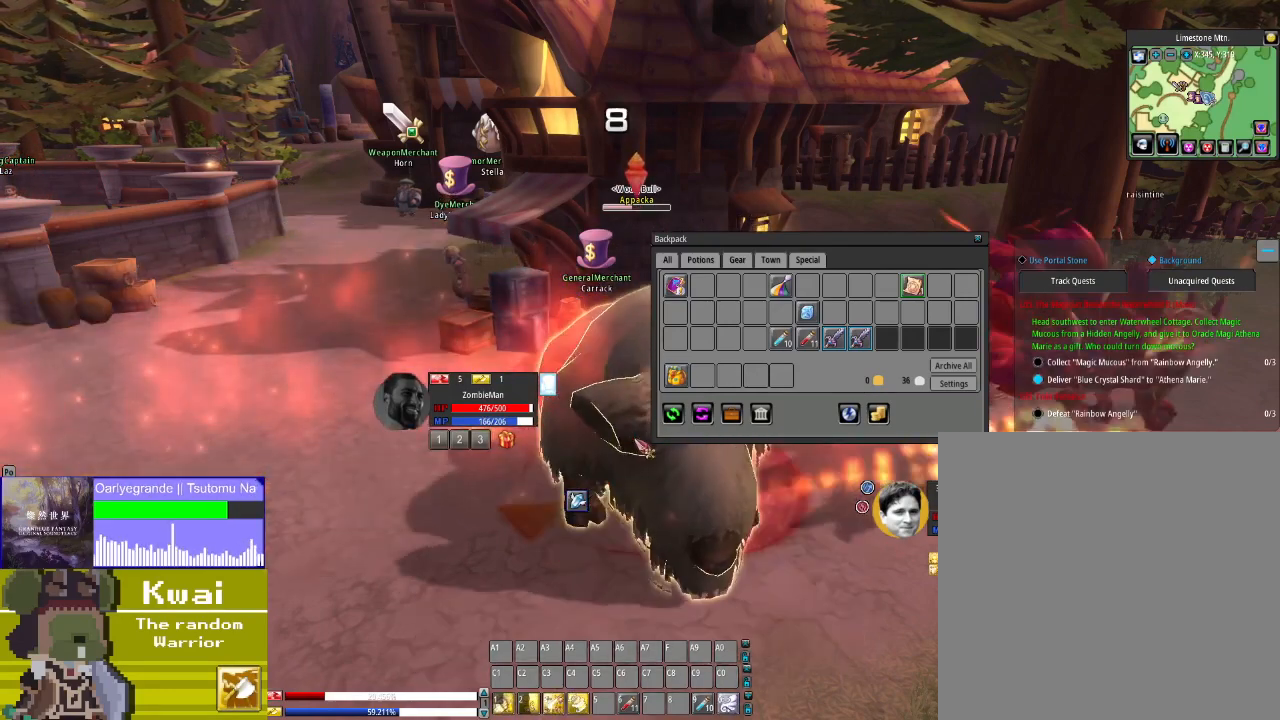
{"buttons": ["B"], "left_stick": "center", "right_stick": "center", "events": [[267, "B", "down"], [433, "B", "up"], [500, "B", "down"]]}
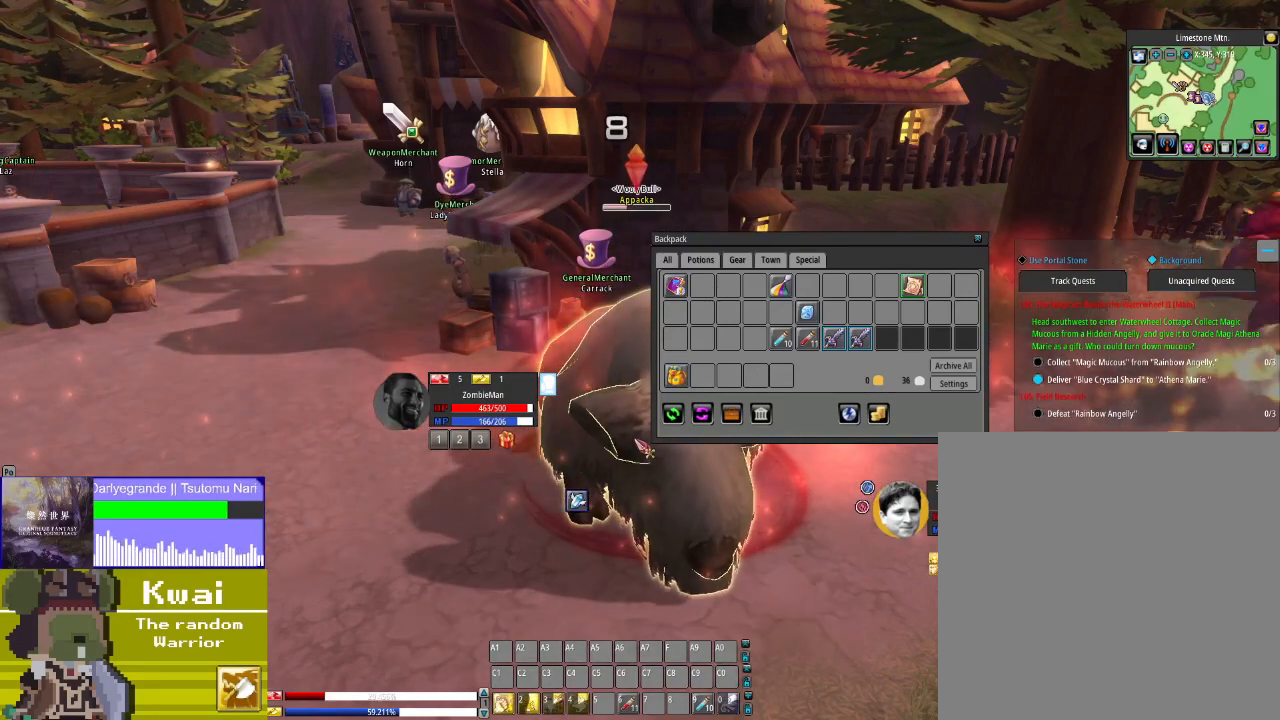
{"buttons": [], "left_stick": "center", "right_stick": "center", "events": [[100, "B", "up"], [234, "B", "down"], [334, "B", "up"]]}
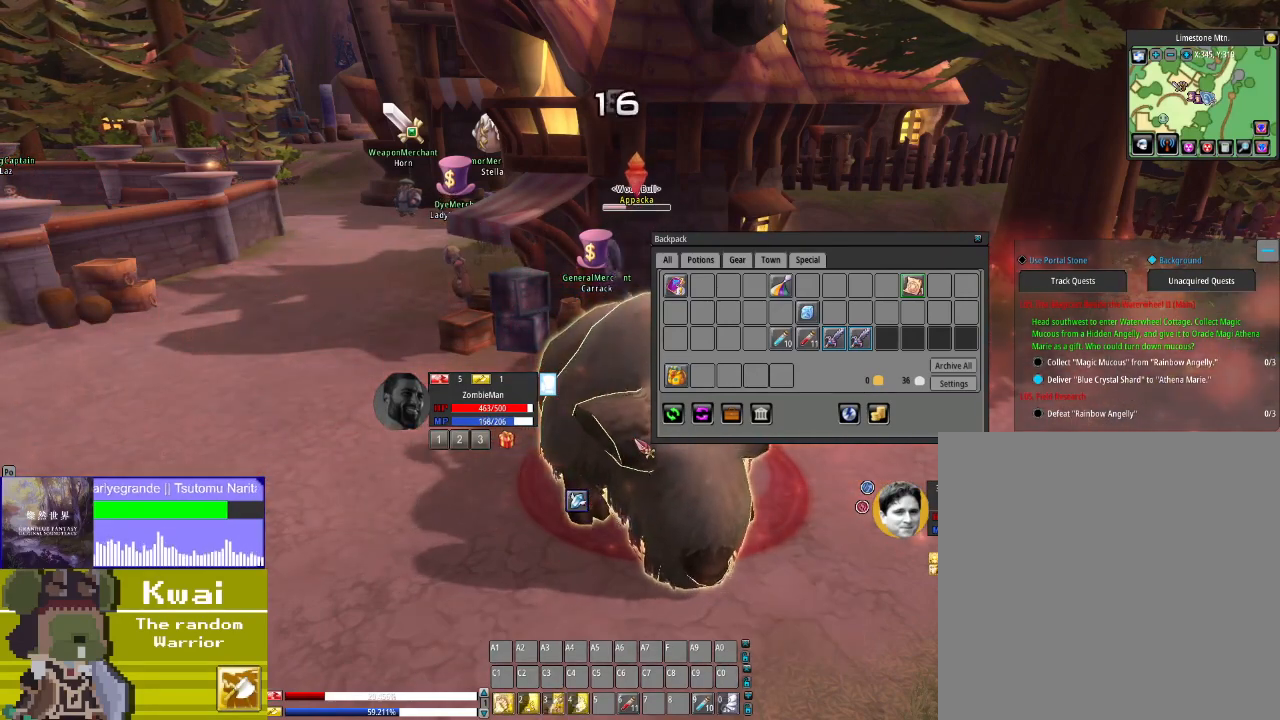
{"buttons": ["B"], "left_stick": "center", "right_stick": "center", "events": [[233, "B", "down"], [367, "B", "up"], [500, "B", "down"]]}
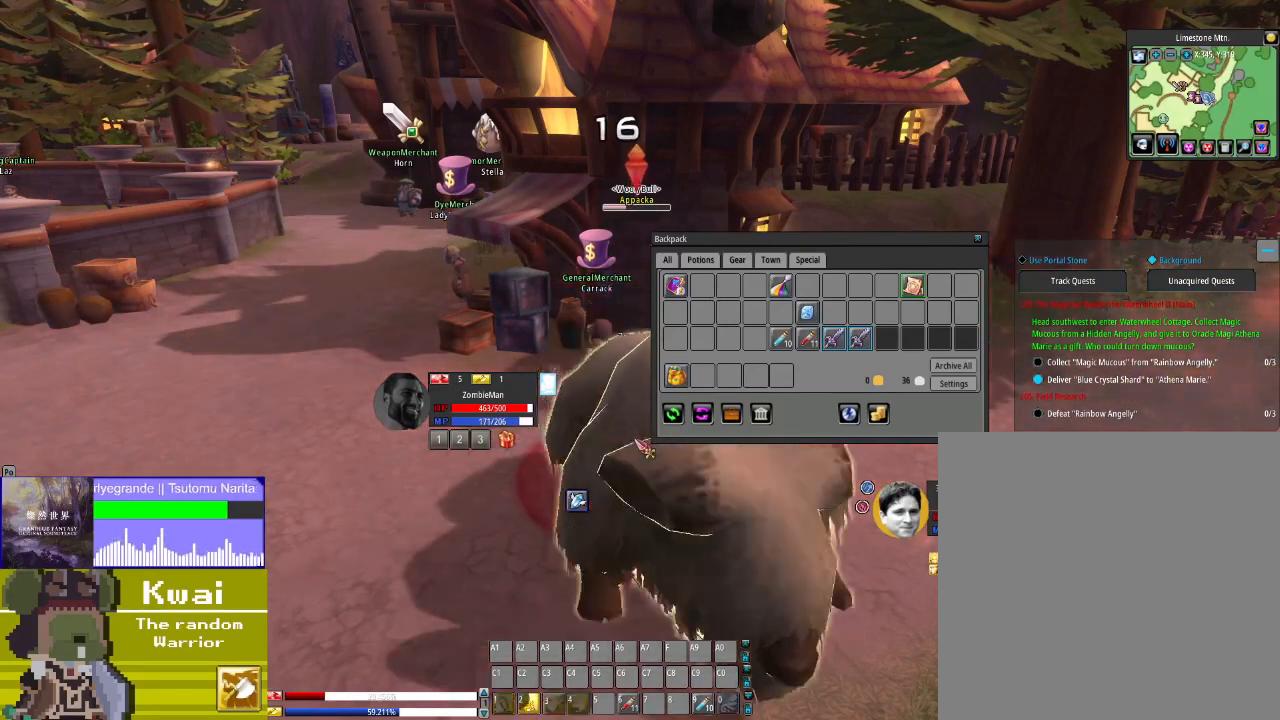
{"buttons": [], "left_stick": "center", "right_stick": "center", "events": [[100, "B", "up"], [234, "B", "down"], [334, "B", "up"], [434, "B", "down"], [501, "B", "up"]]}
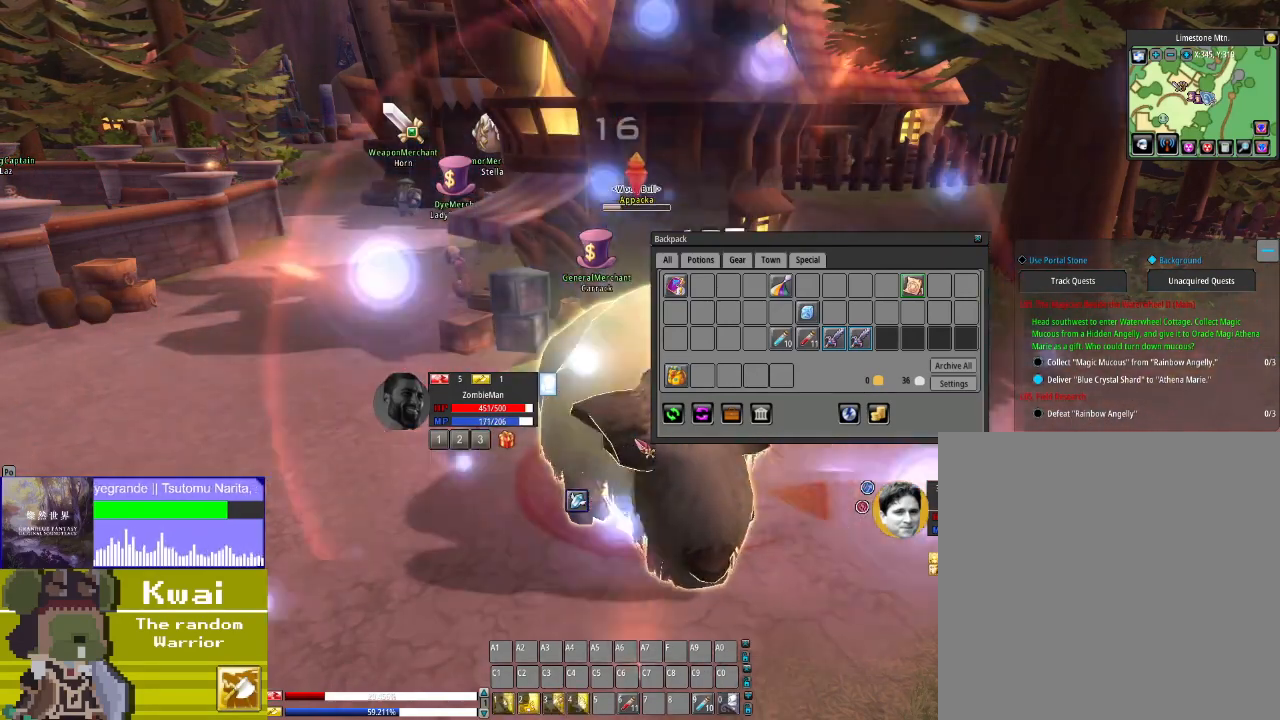
{"buttons": [], "left_stick": "center", "right_stick": "center", "events": []}
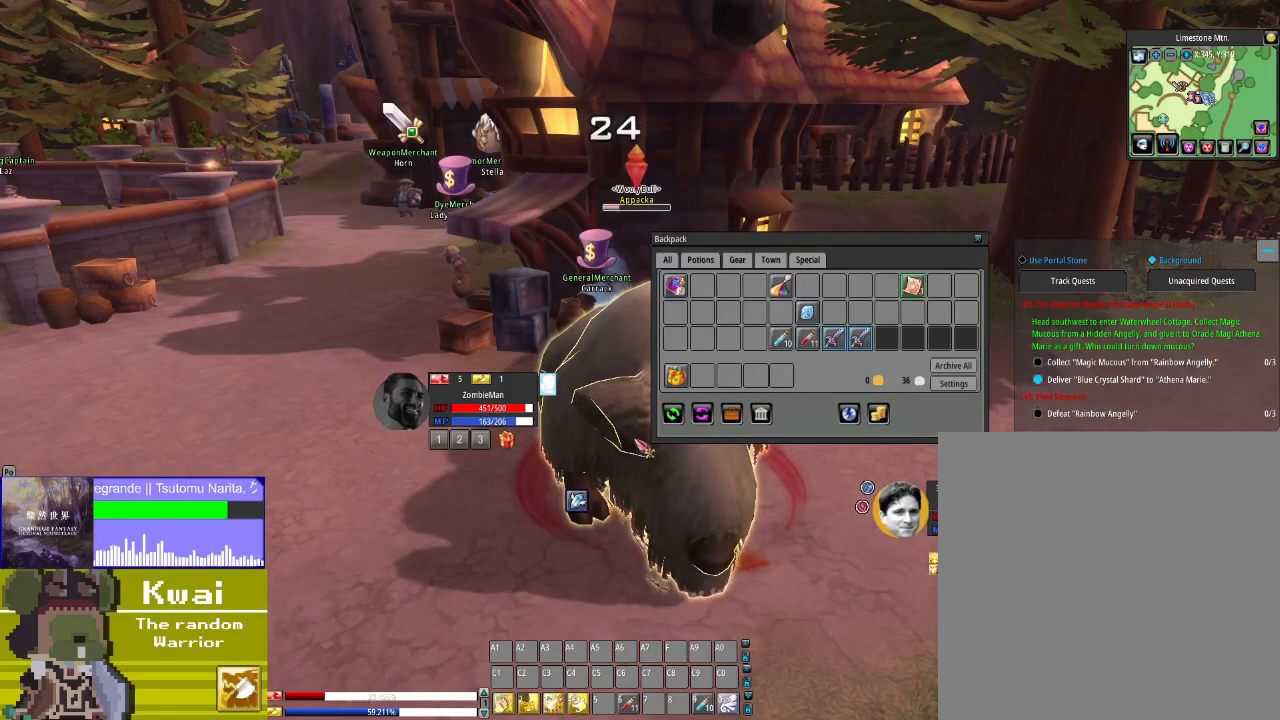
{"buttons": ["X"], "left_stick": "center", "right_stick": "center", "events": [[34, "X", "down"], [200, "X", "up"], [267, "X", "down"], [334, "X", "up"], [501, "X", "down"]]}
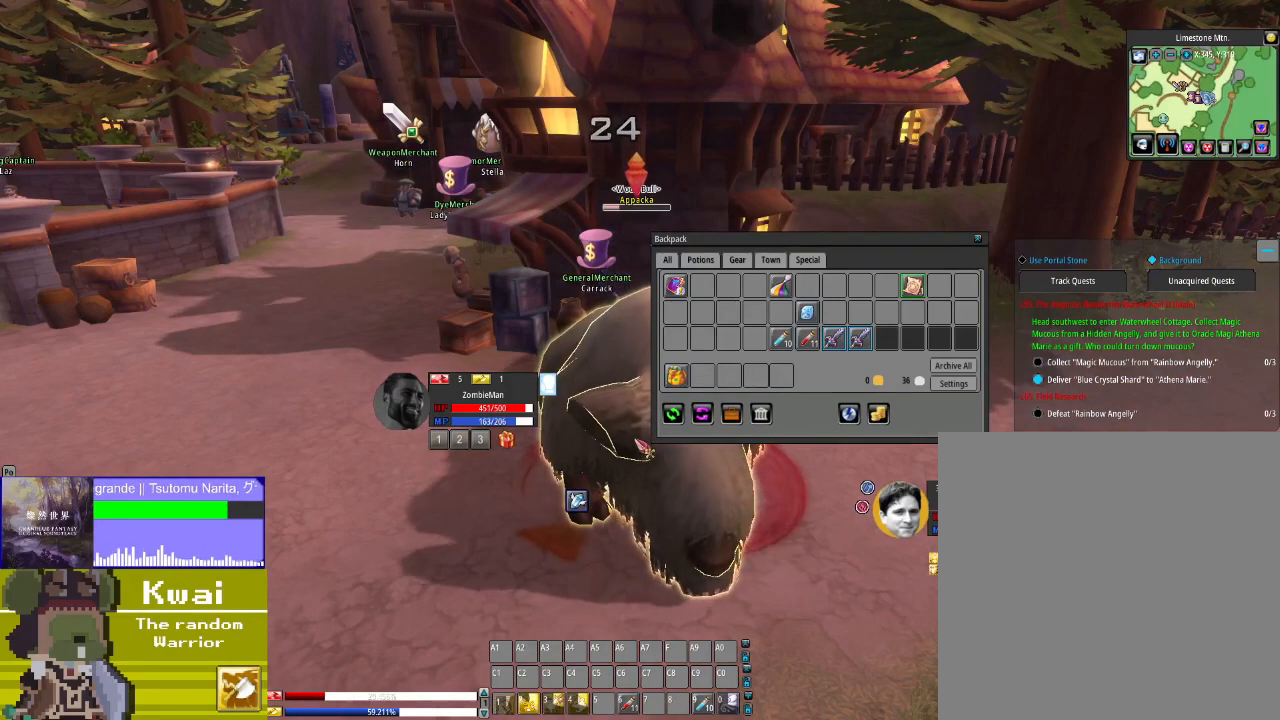
{"buttons": [], "left_stick": "center", "right_stick": "center", "events": [[66, "X", "up"], [133, "X", "down"], [233, "X", "up"]]}
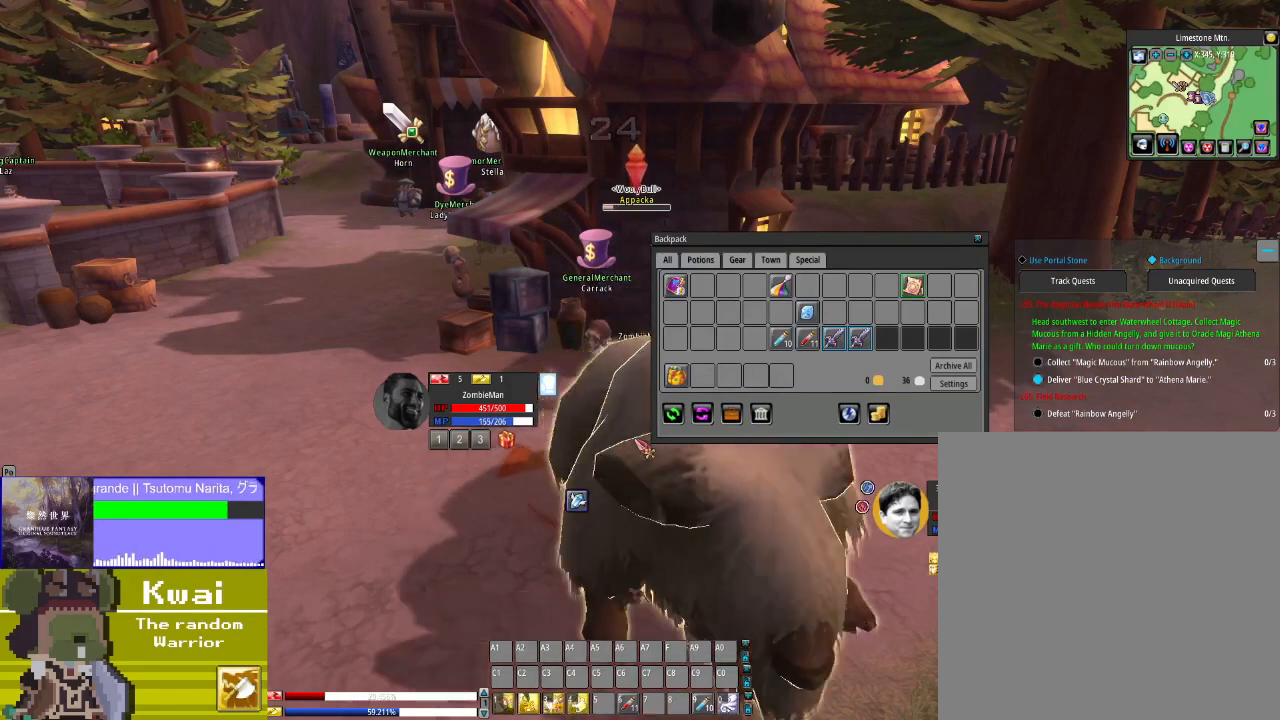
{"buttons": ["X"], "left_stick": "center", "right_stick": "center", "events": [[234, "X", "down"], [334, "X", "up"], [434, "X", "down"]]}
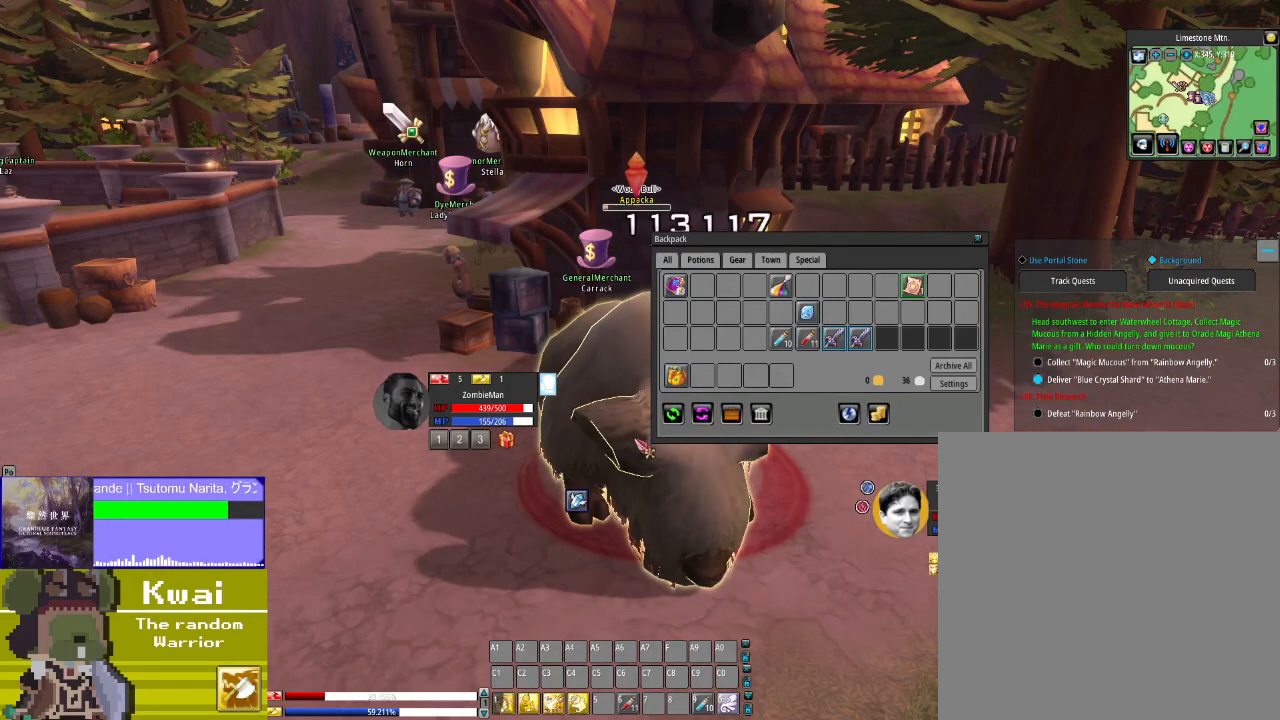
{"buttons": [], "left_stick": "center", "right_stick": "center", "events": [[33, "X", "up"], [133, "X", "down"], [233, "X", "up"]]}
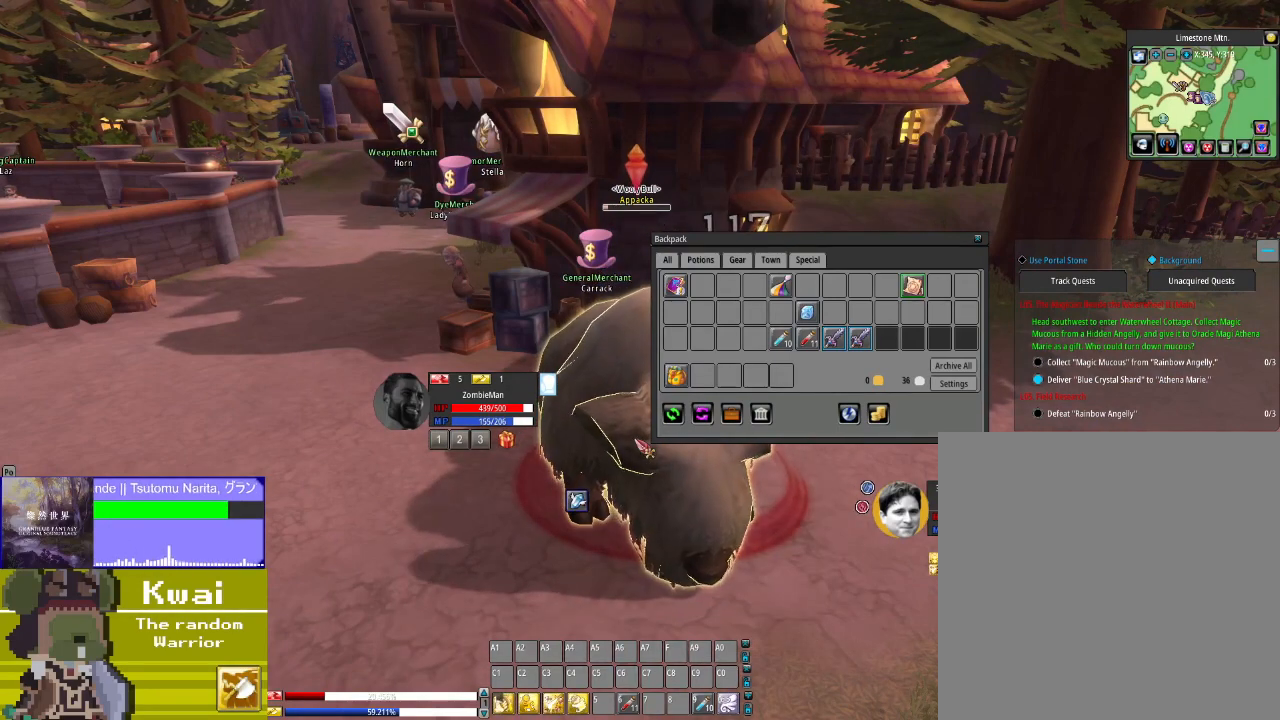
{"buttons": [], "left_stick": "center", "right_stick": "center", "events": [[200, "A", "down"], [300, "A", "up"]]}